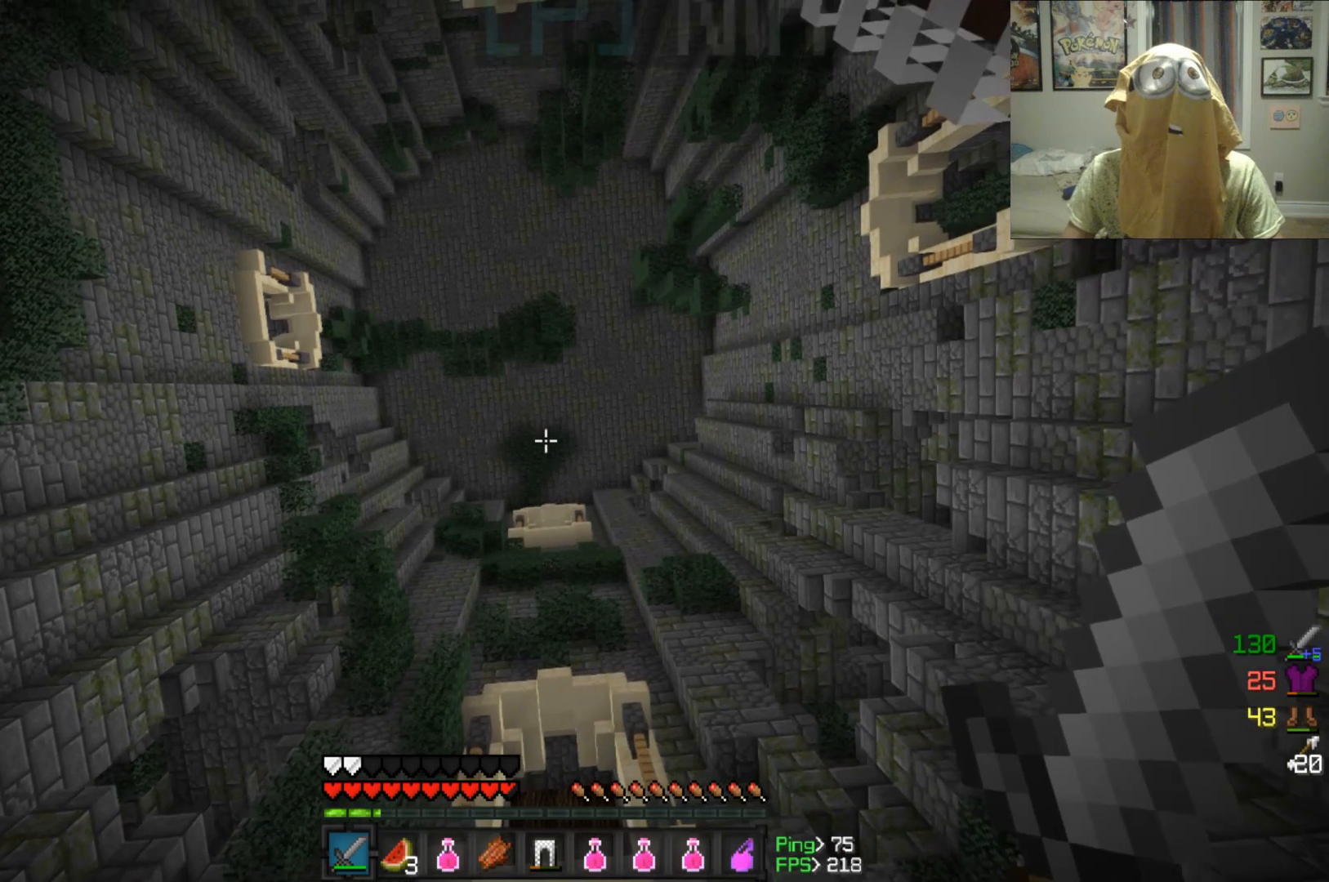
Gameplay with keyboard and mouse; each line is a JSON object with the keys and mouse buttons held at the frame after it. "events" lists presses ("down") and releases ("up") of "a", "d", "s", "w", "mouse_left" and "mouse_right" between this image and that frame as [ms after this image, input, new state], when the widget could be followed in between. "mouse_left", "mouse_right" = the "left", "right" buttons of the "mouse" list. No other keys are recorded. Fast repeated clicks can show as one long hold. Mouse movement is not recorded.
{"keys": [], "mouse": [], "events": [[250, "s", "up"]]}
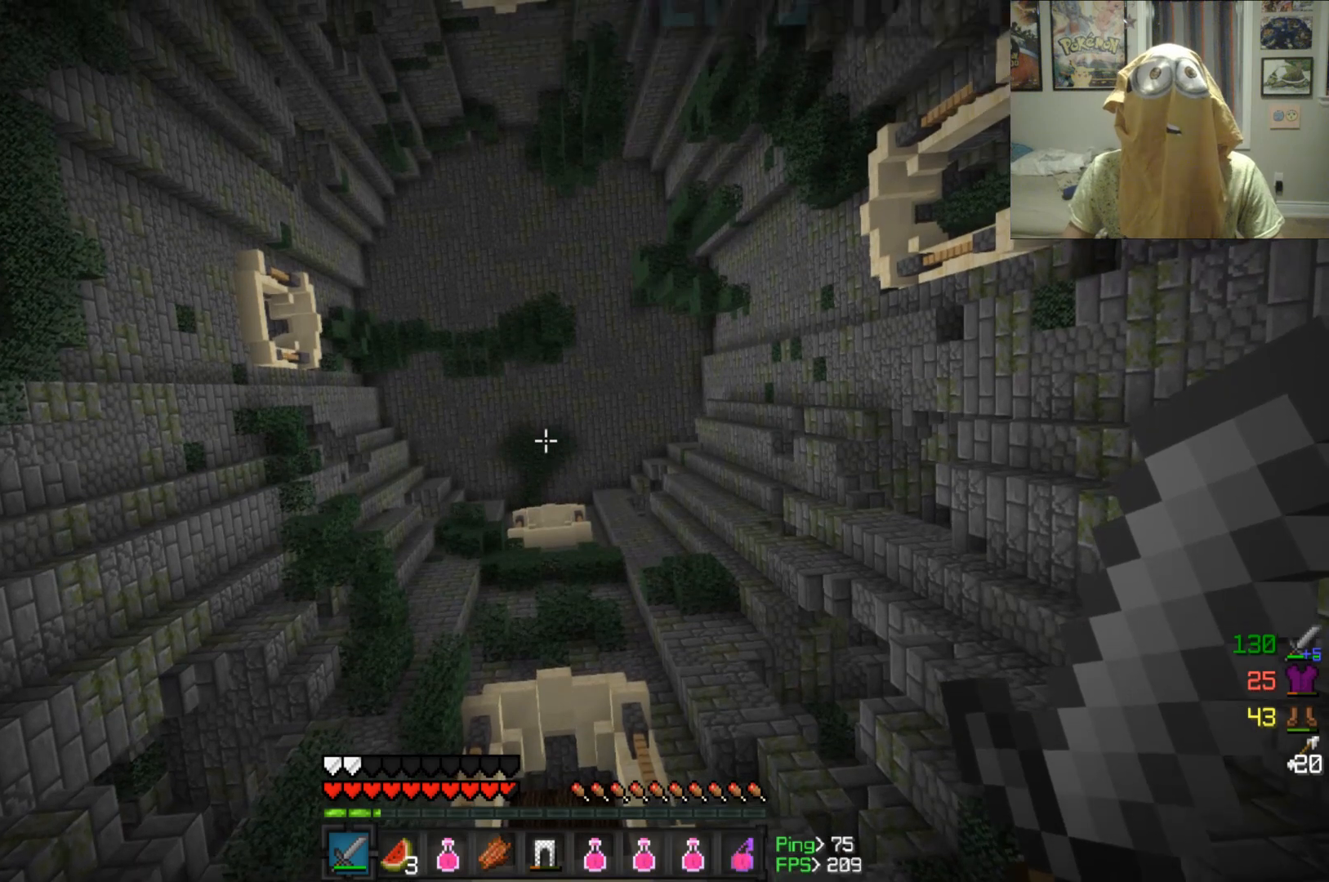
{"keys": [], "mouse": [], "events": []}
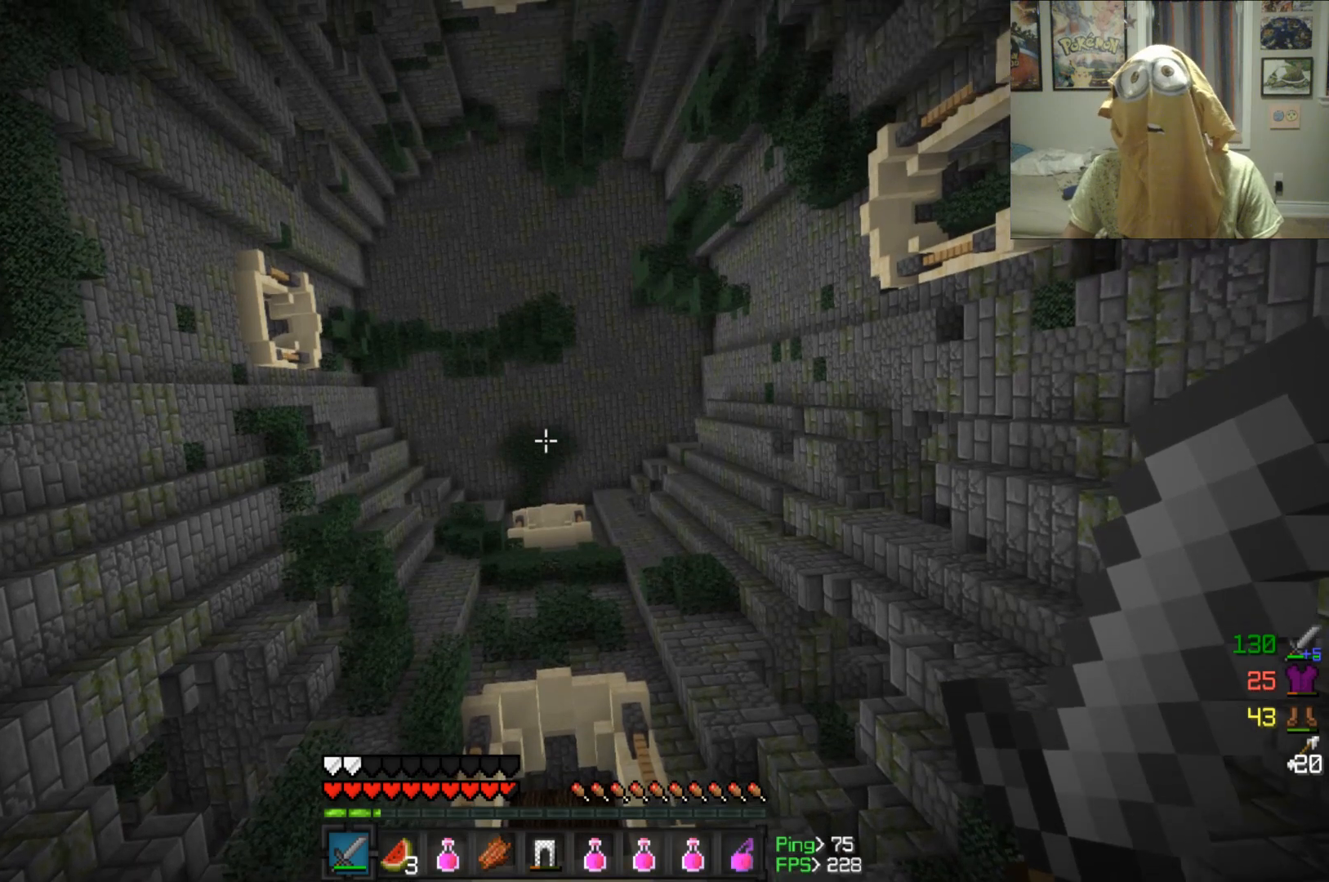
{"keys": [], "mouse": [], "events": []}
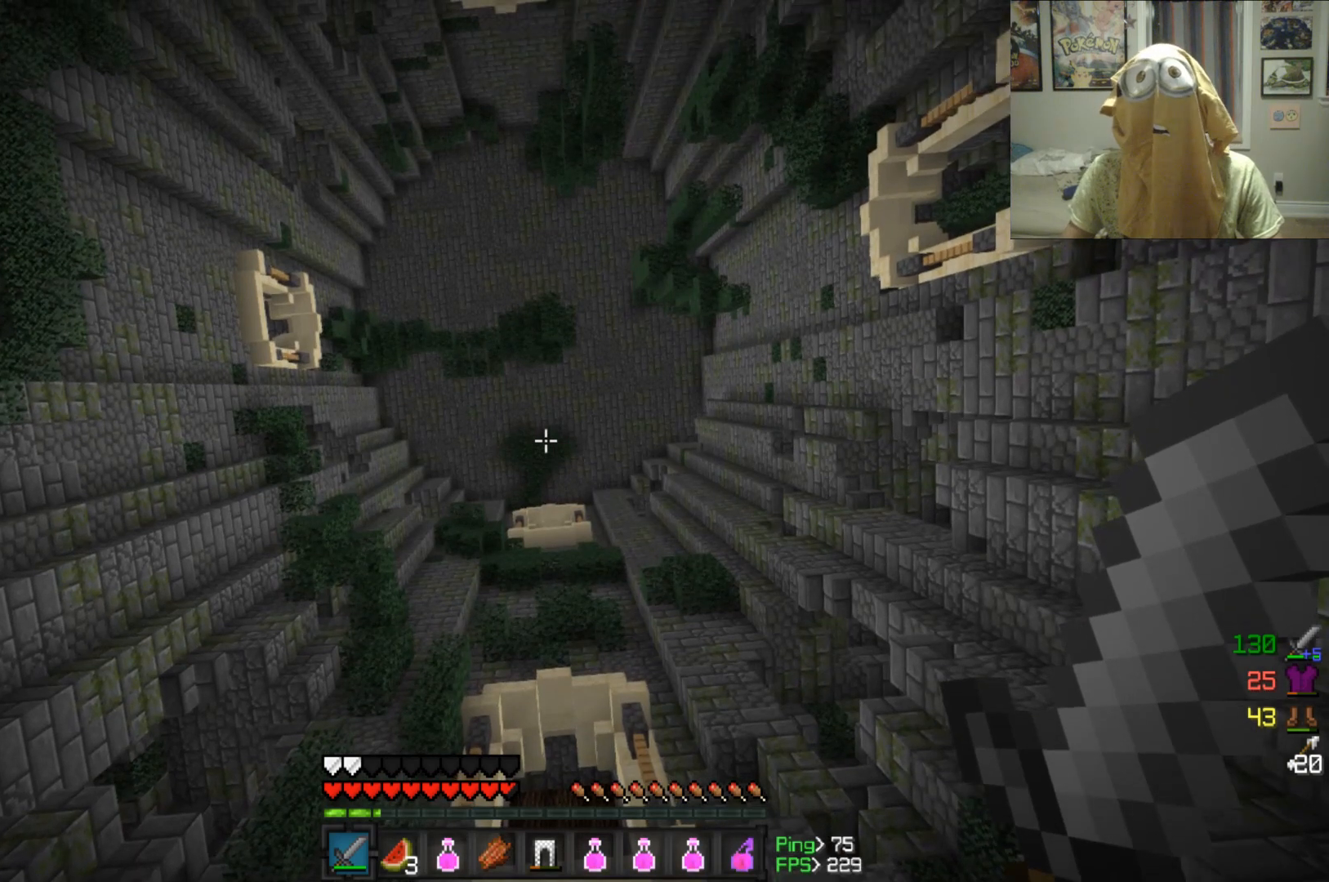
{"keys": ["a"], "mouse": [], "events": [[125, "a", "down"]]}
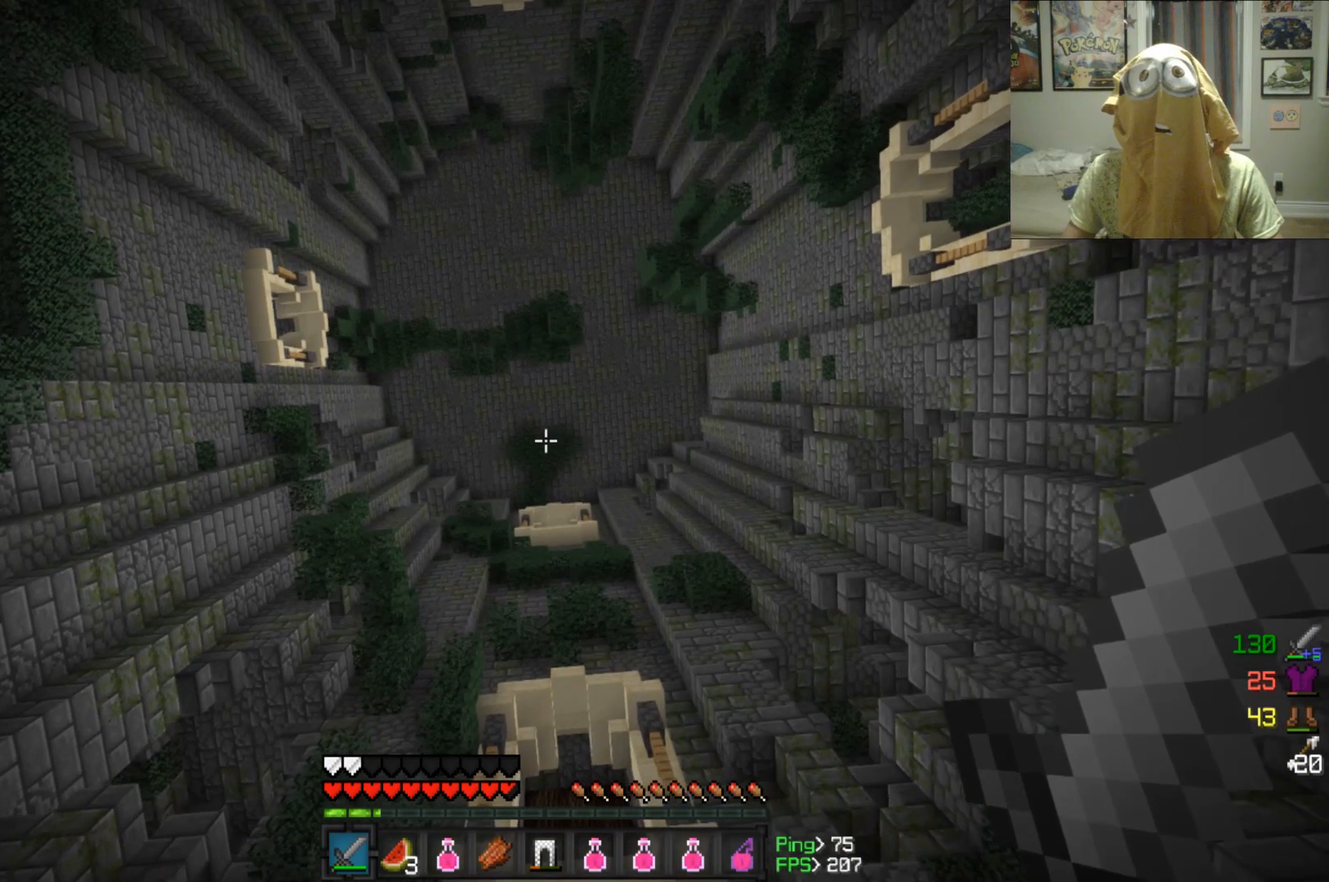
{"keys": ["a"], "mouse": [], "events": []}
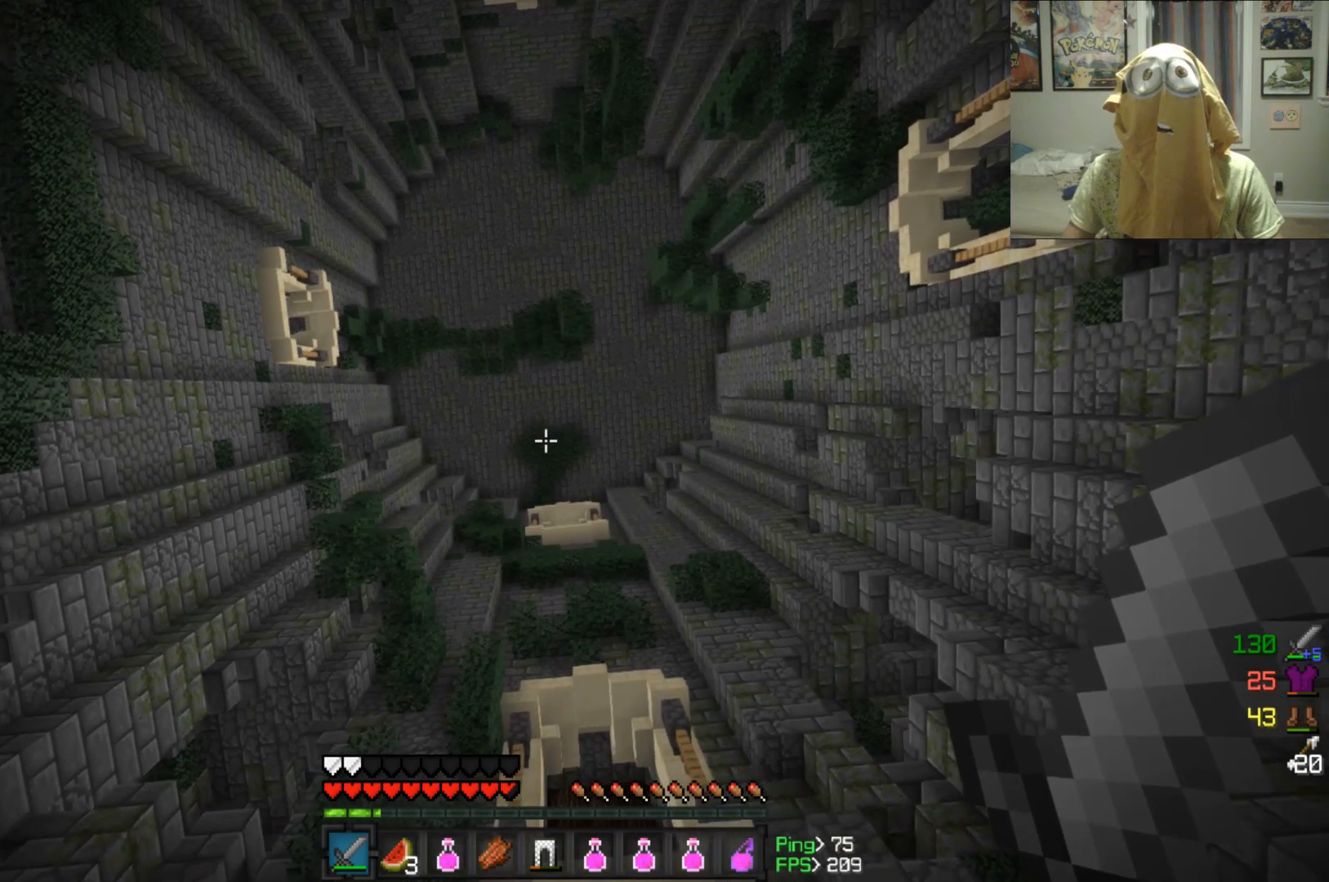
{"keys": [], "mouse": [], "events": [[167, "a", "up"]]}
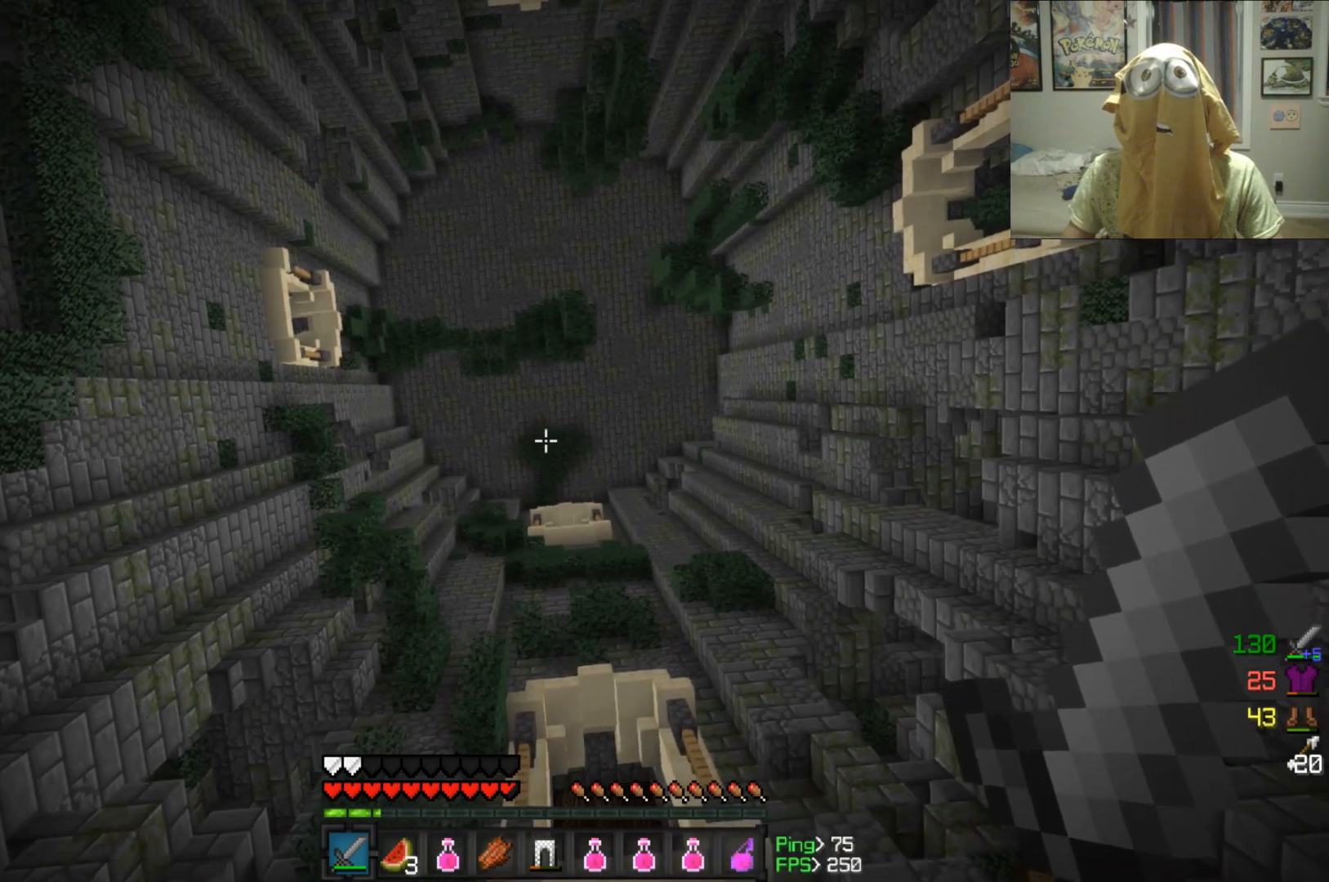
{"keys": [], "mouse": [], "events": []}
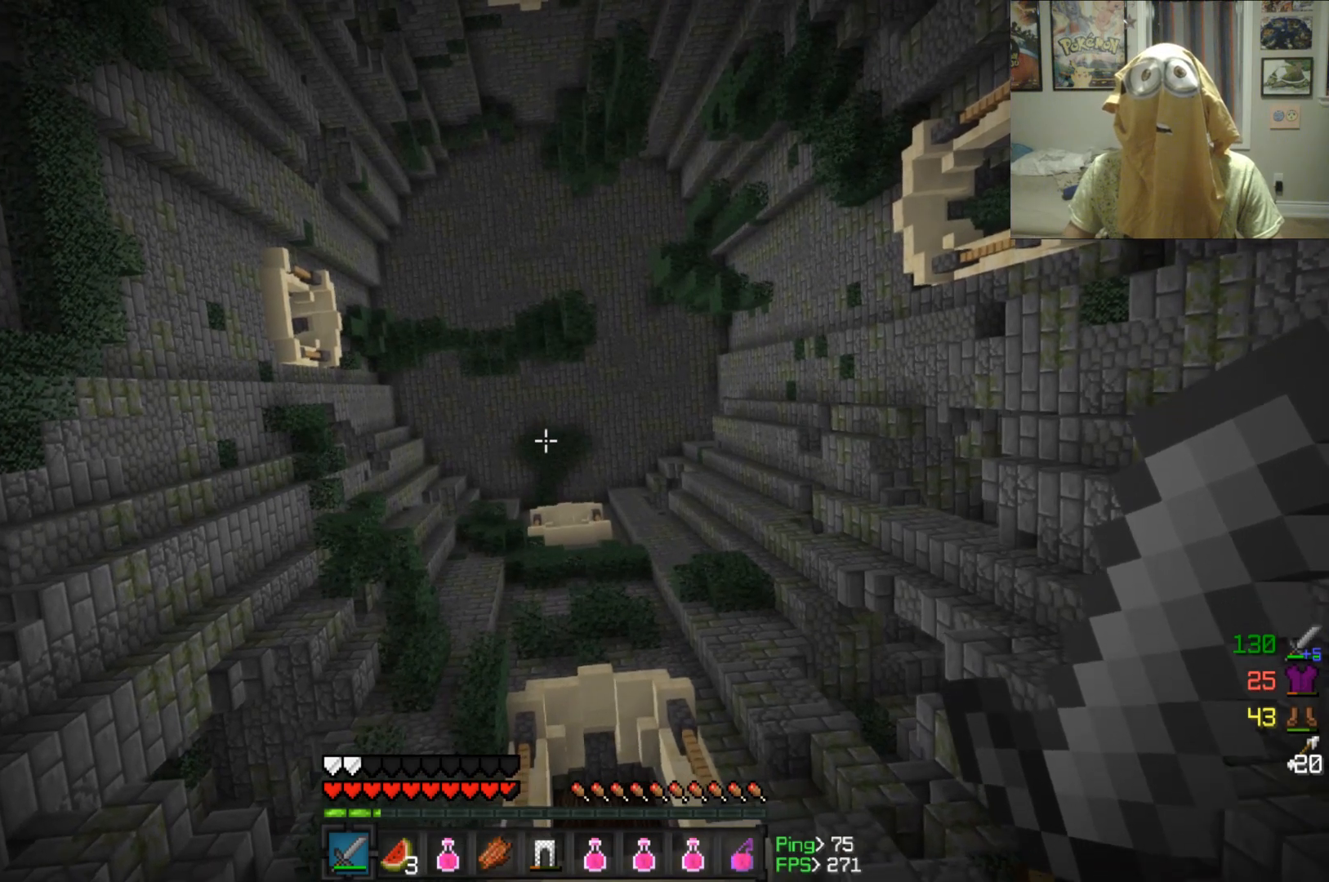
{"keys": [], "mouse": [], "events": []}
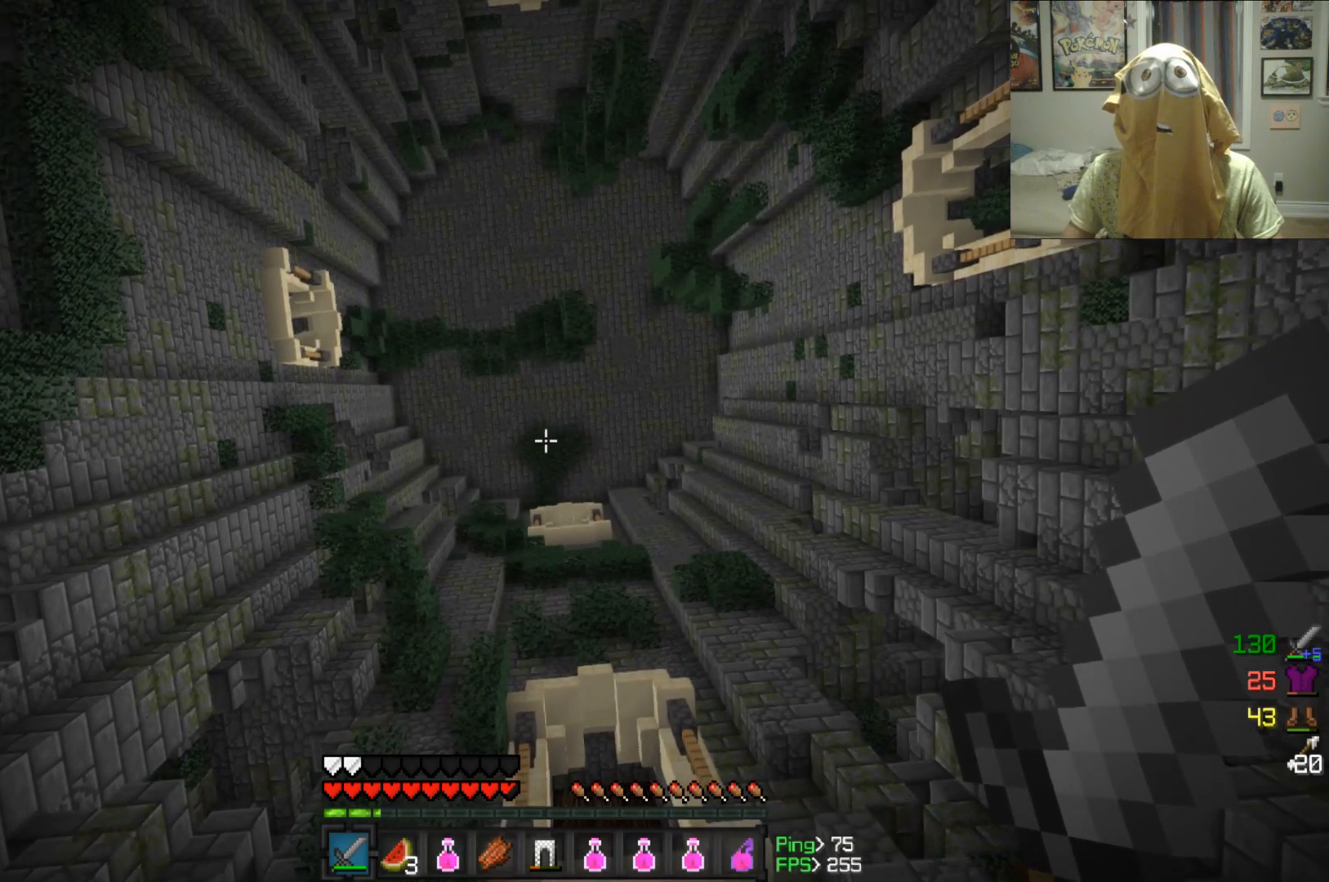
{"keys": [], "mouse": [], "events": []}
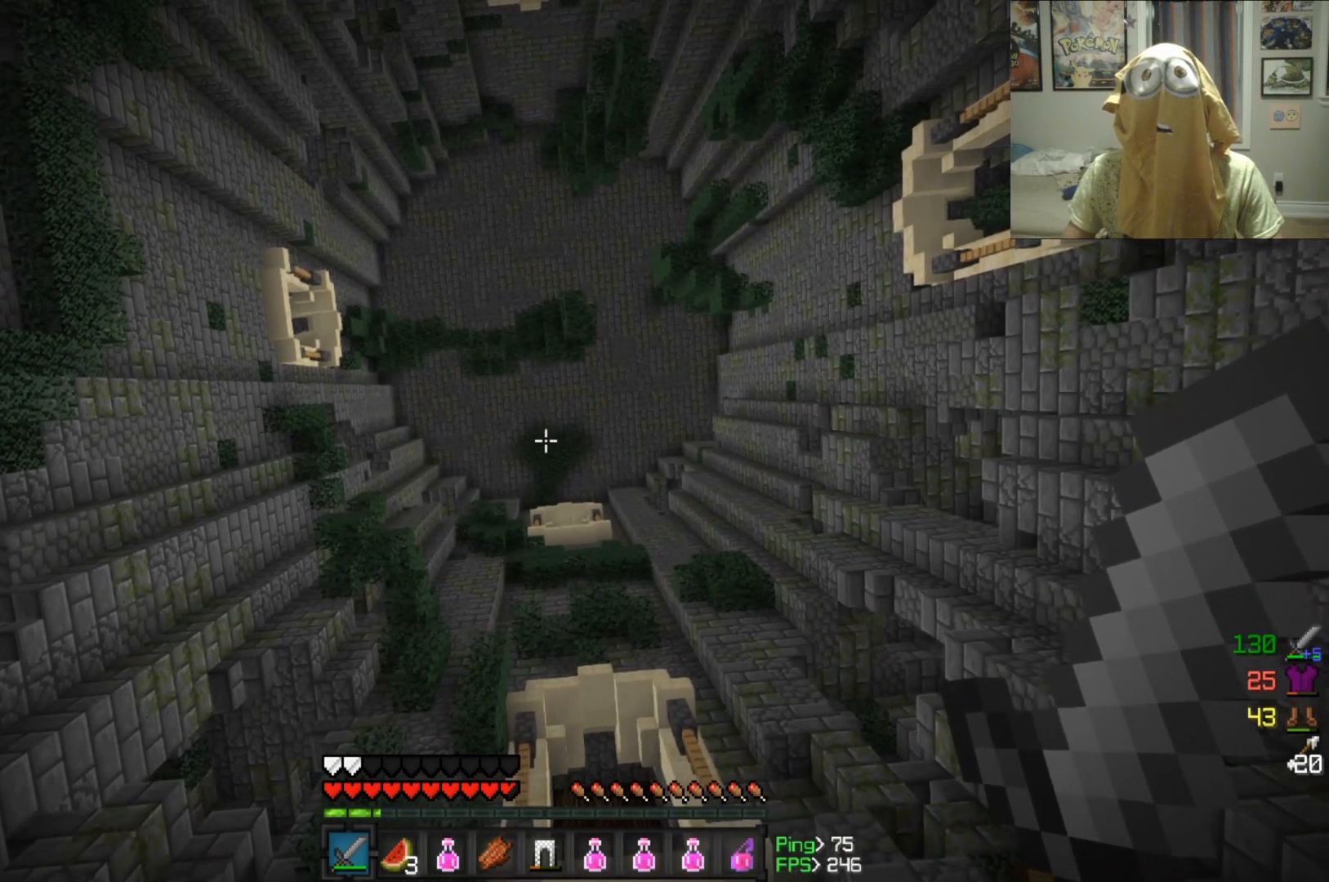
{"keys": ["d"], "mouse": [], "events": [[42, "d", "down"]]}
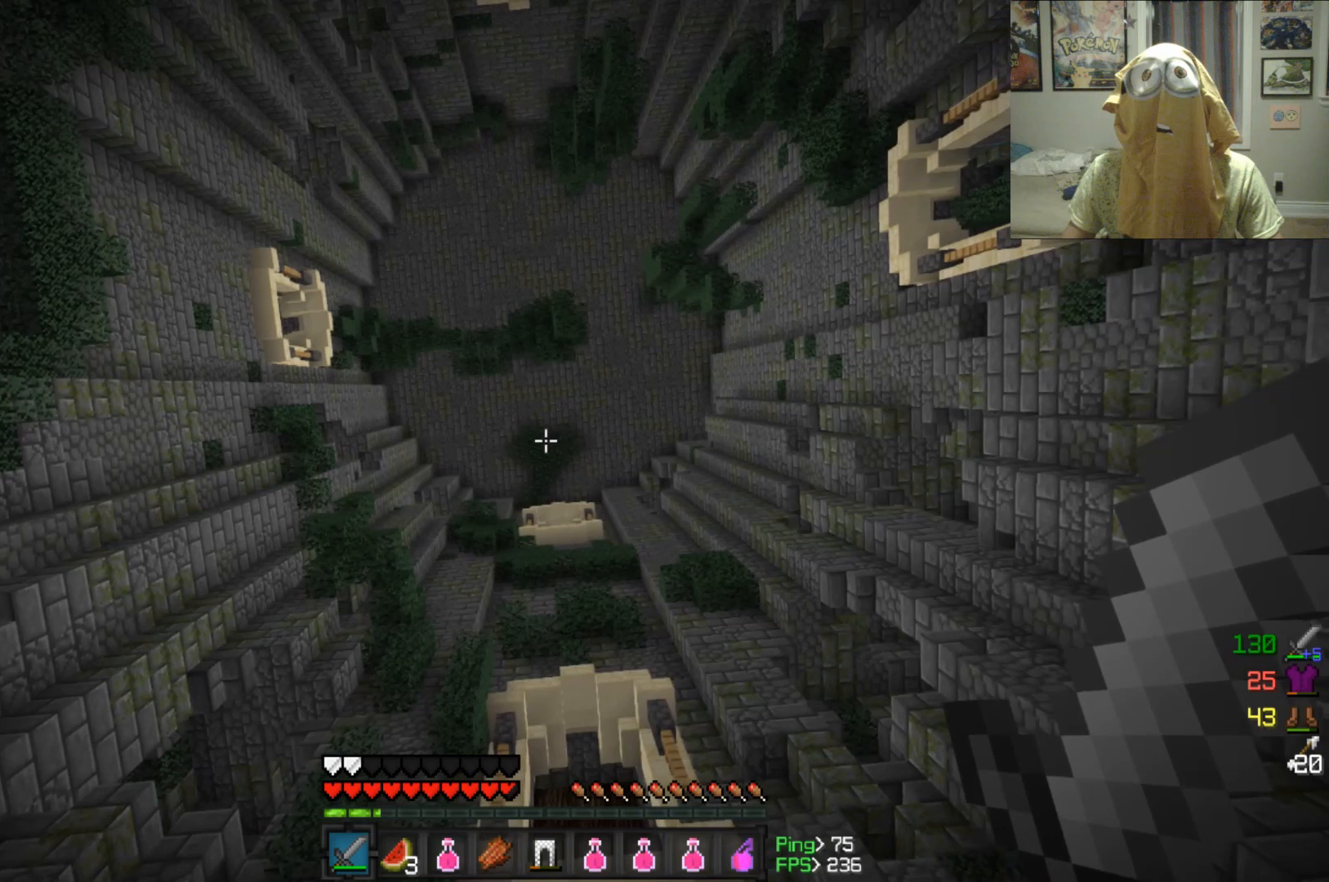
{"keys": ["d"], "mouse": [], "events": []}
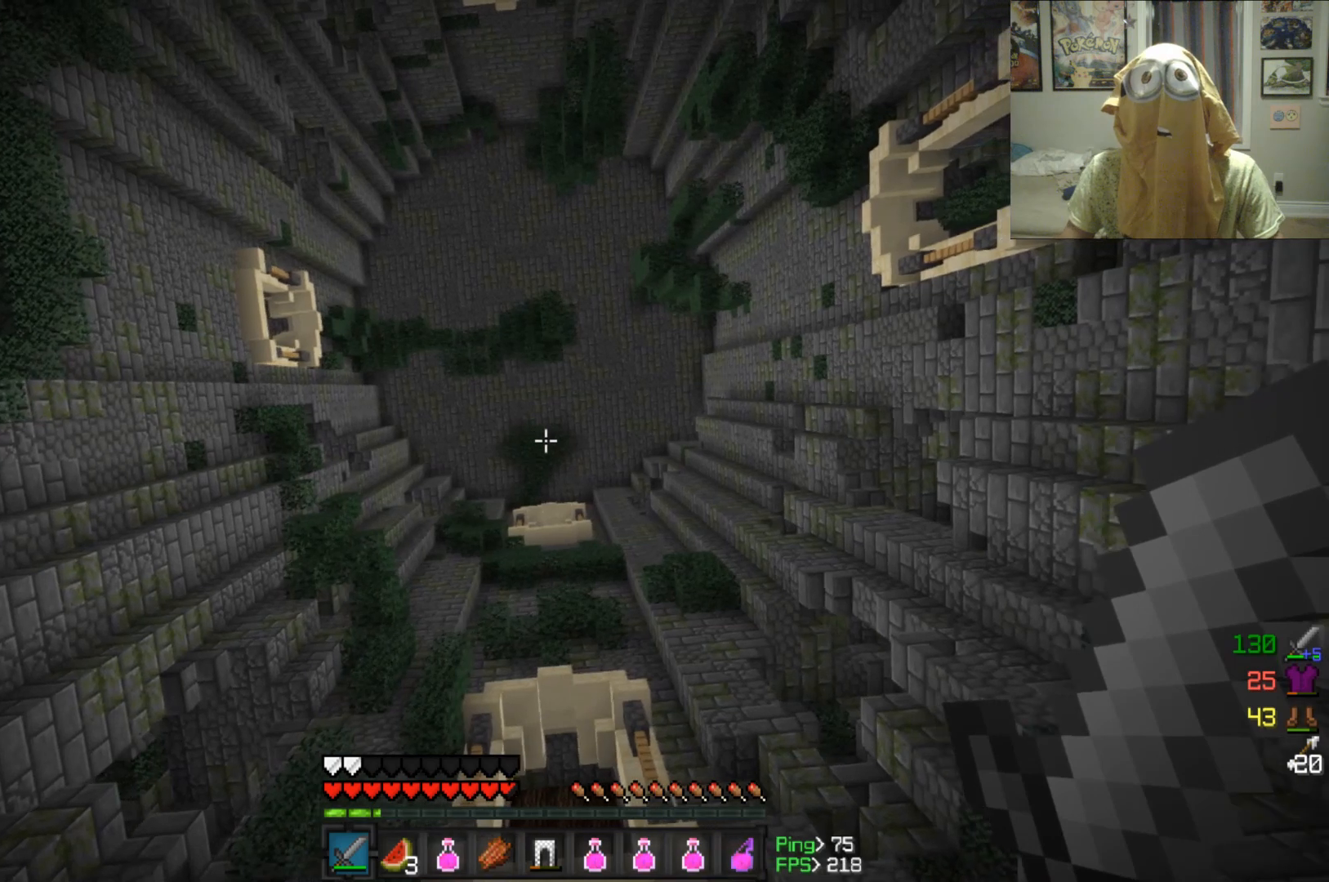
{"keys": ["d"], "mouse": [], "events": []}
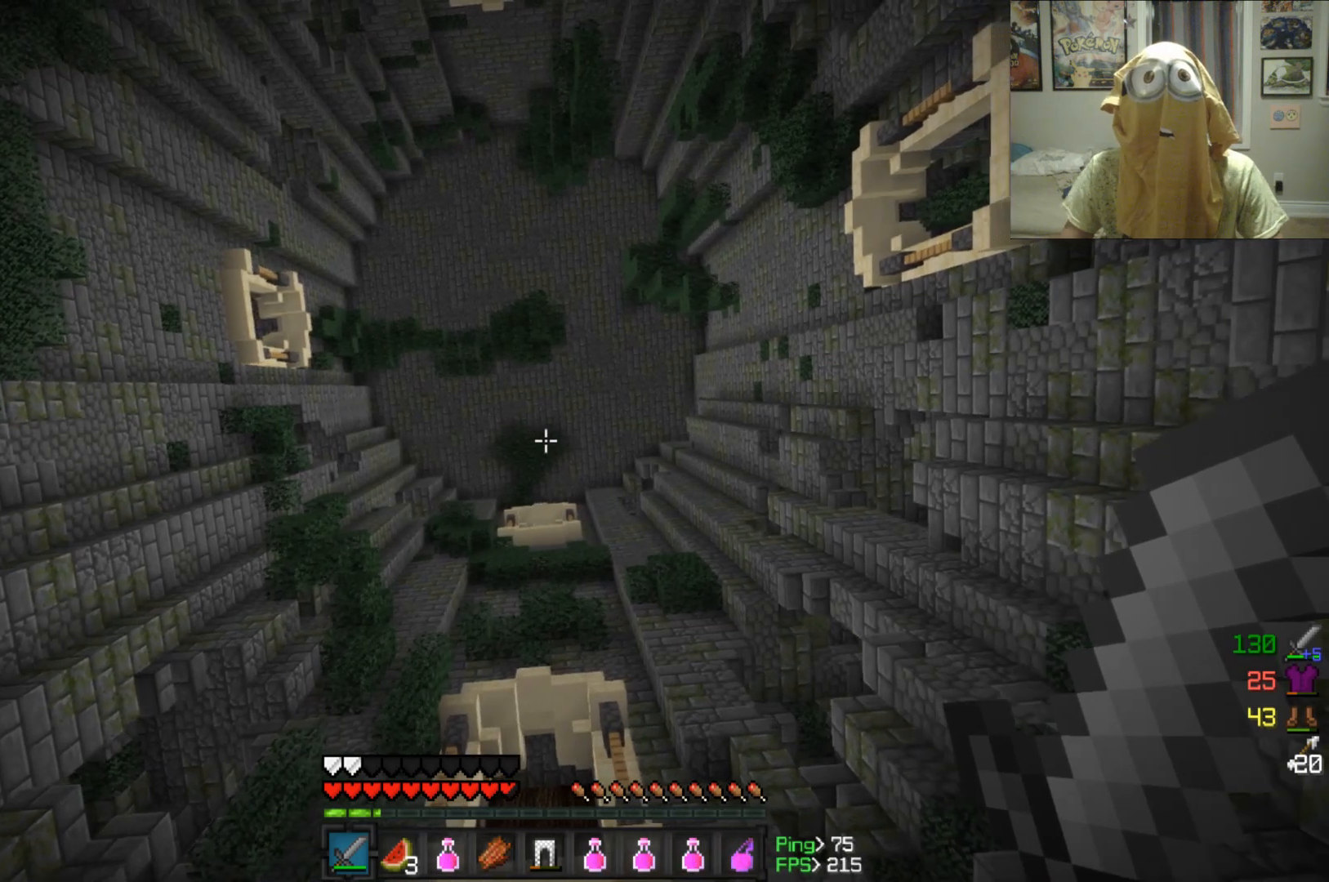
{"keys": [], "mouse": [], "events": [[333, "d", "up"]]}
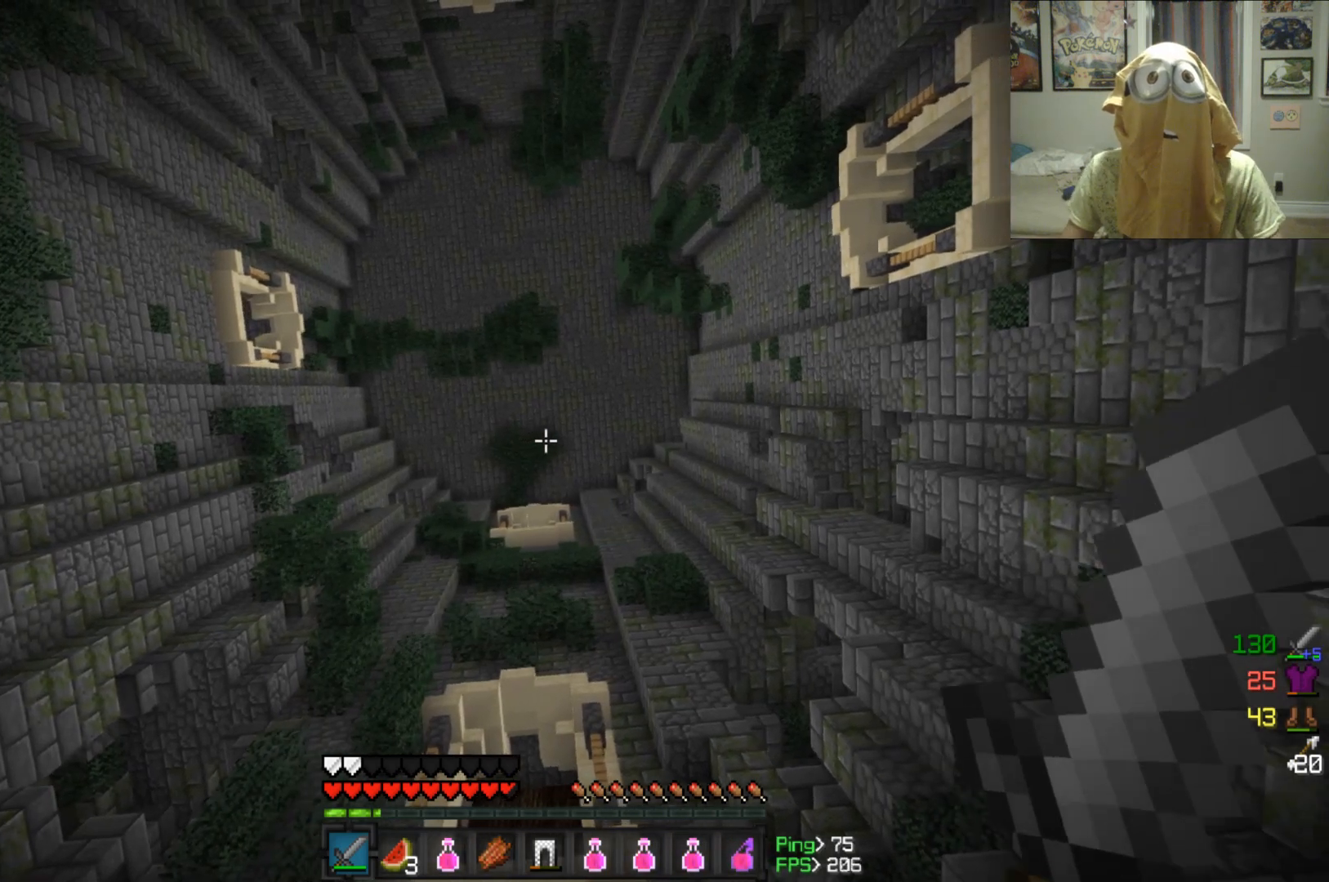
{"keys": [], "mouse": [], "events": []}
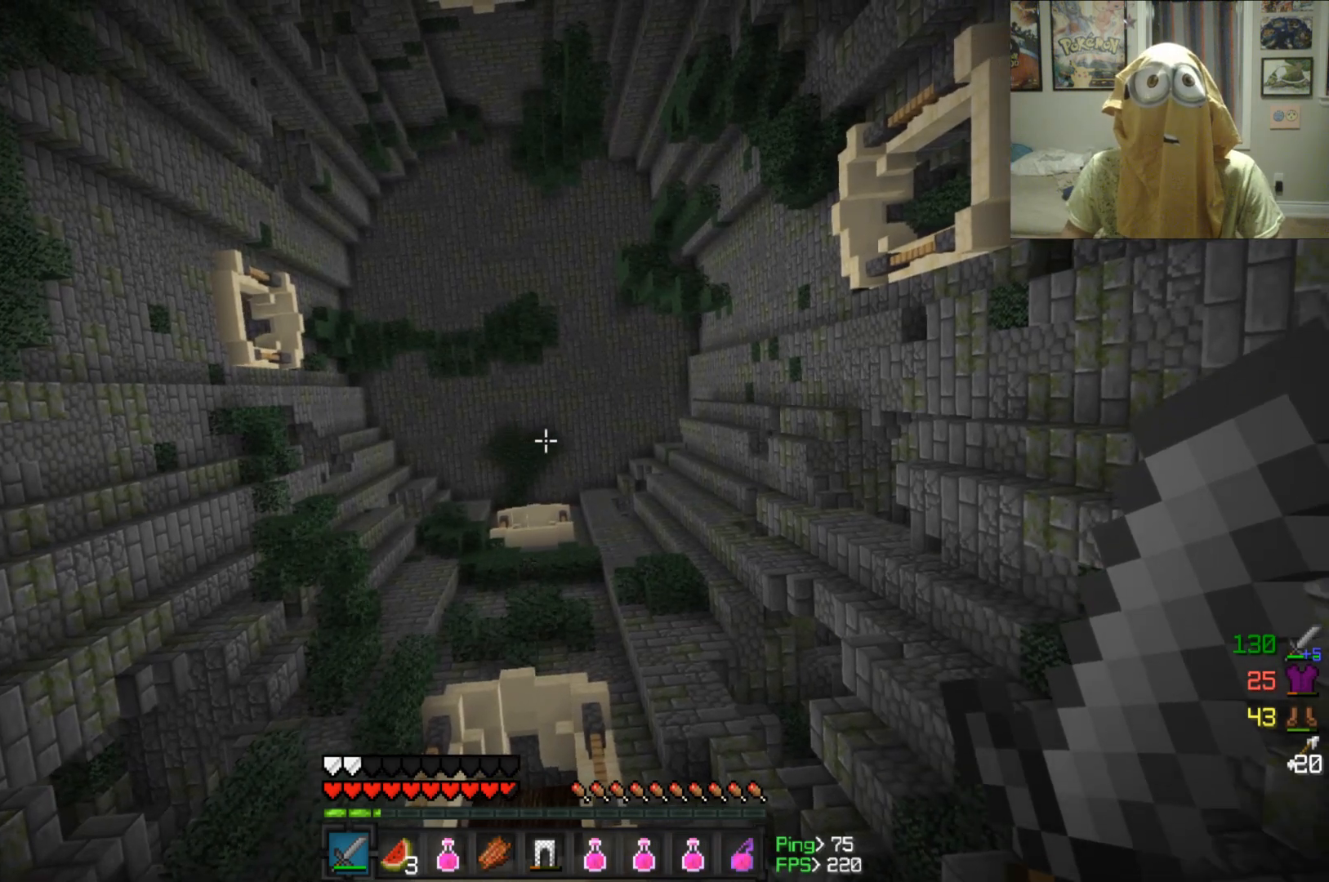
{"keys": [], "mouse": [], "events": []}
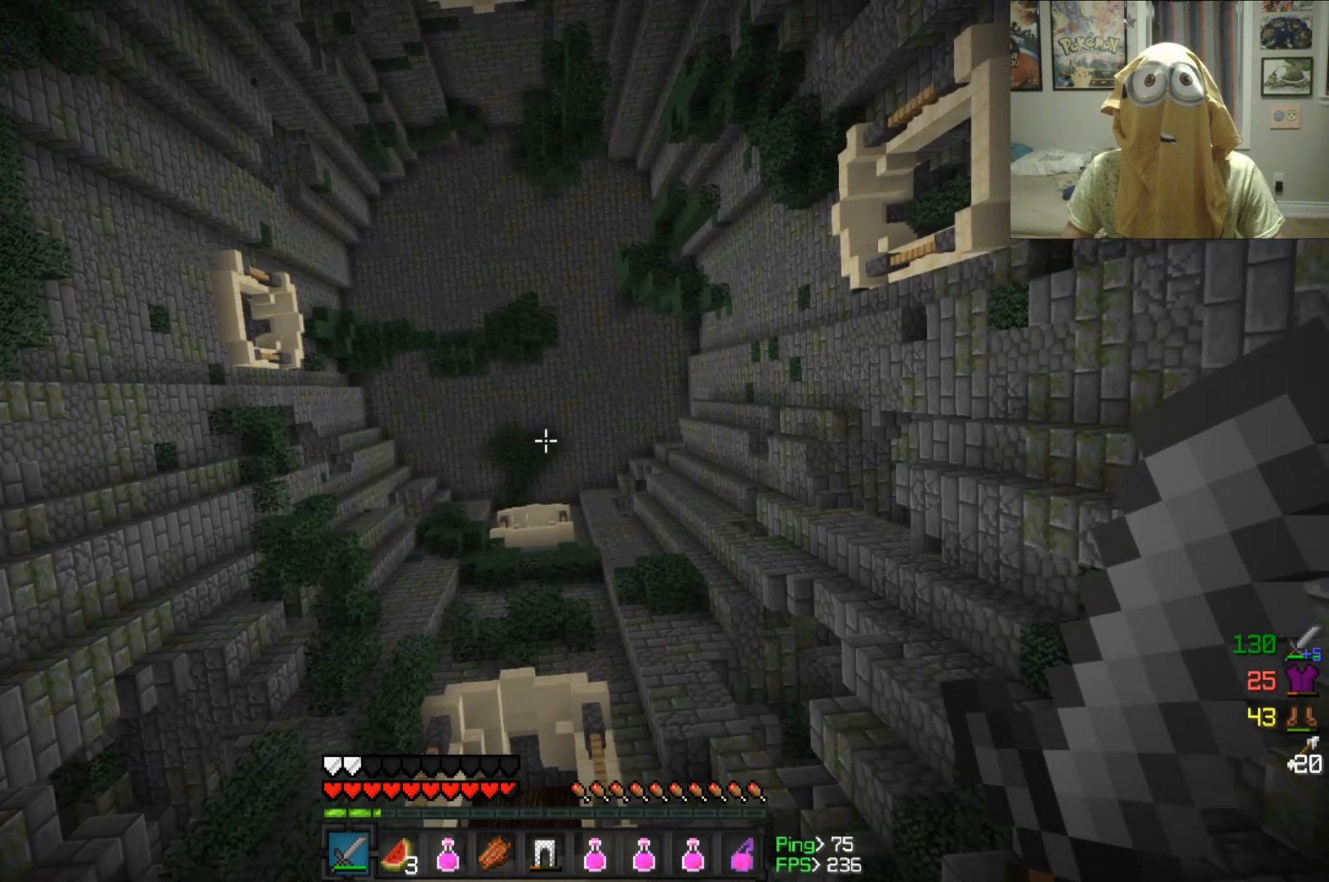
{"keys": [], "mouse": [], "events": []}
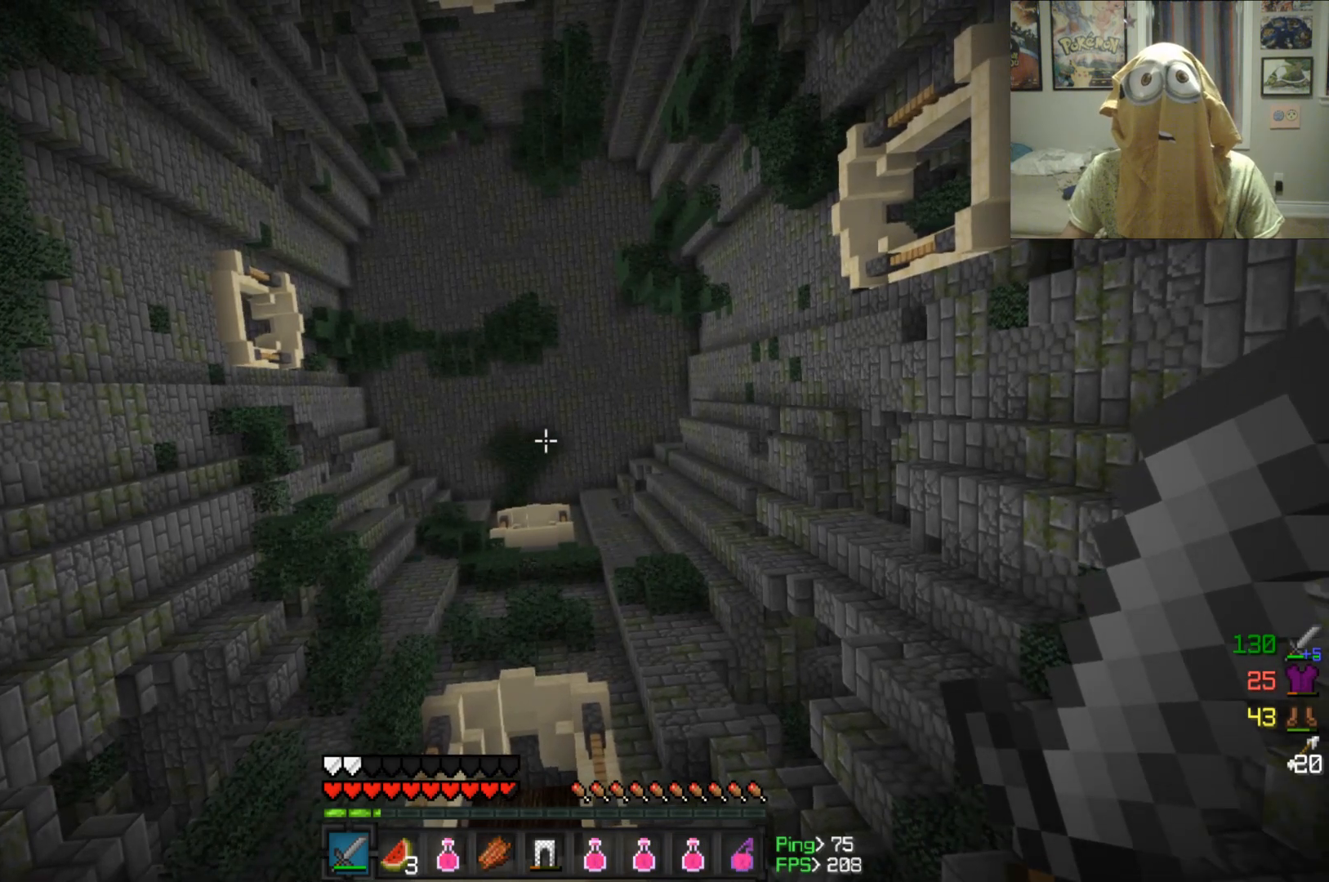
{"keys": [], "mouse": [], "events": []}
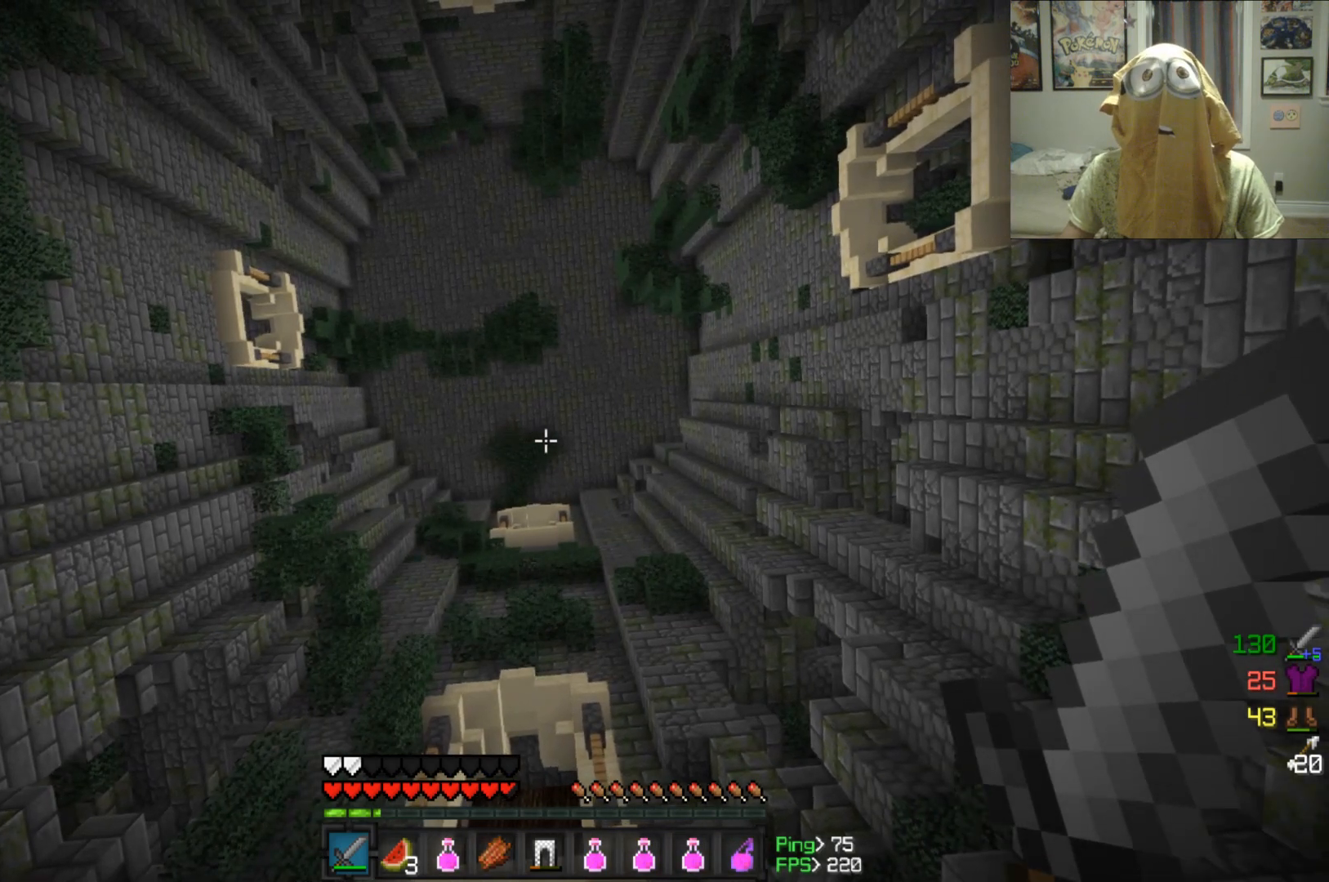
{"keys": ["d"], "mouse": [], "events": [[167, "d", "down"]]}
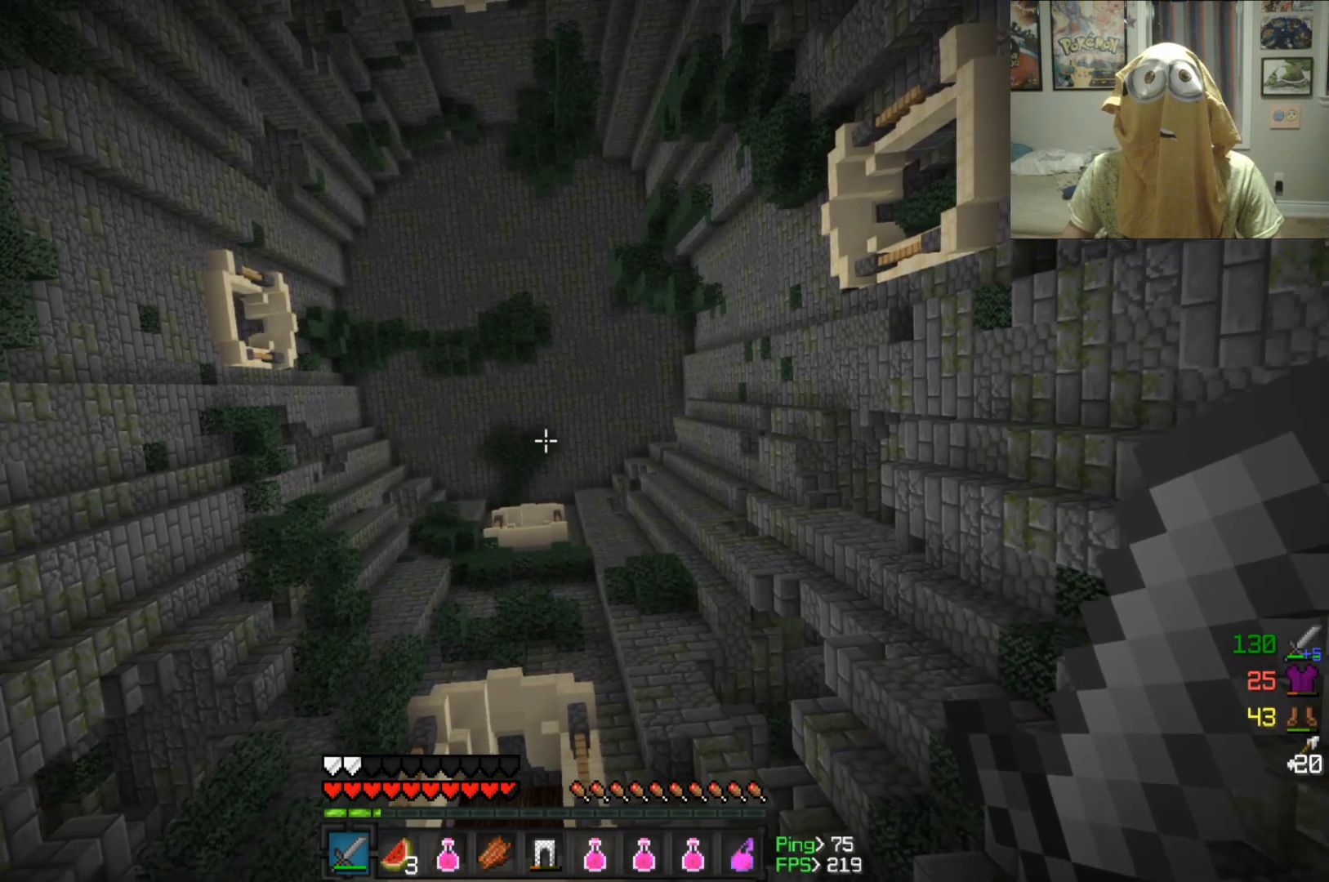
{"keys": [], "mouse": [], "events": [[458, "d", "up"]]}
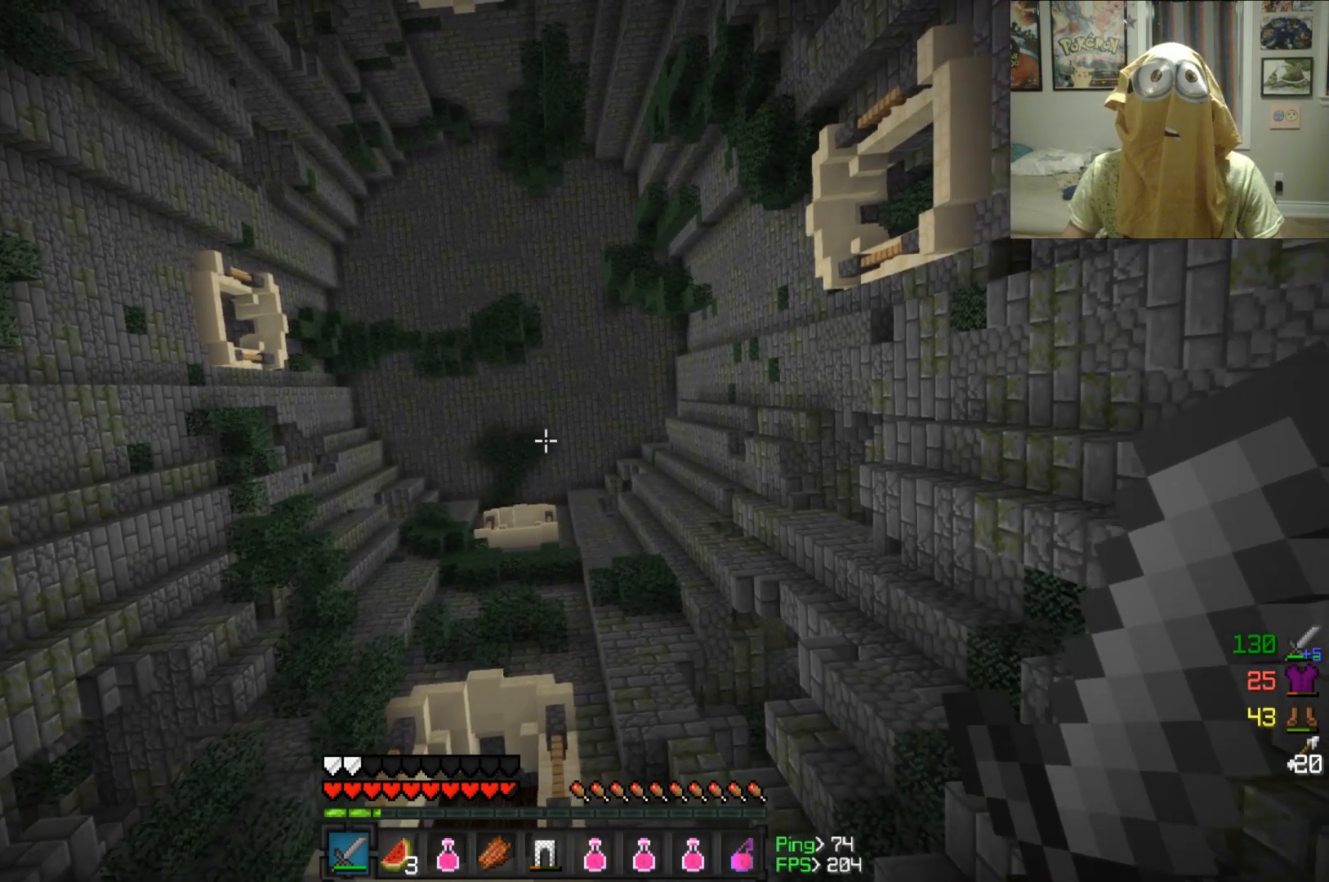
{"keys": [], "mouse": [], "events": []}
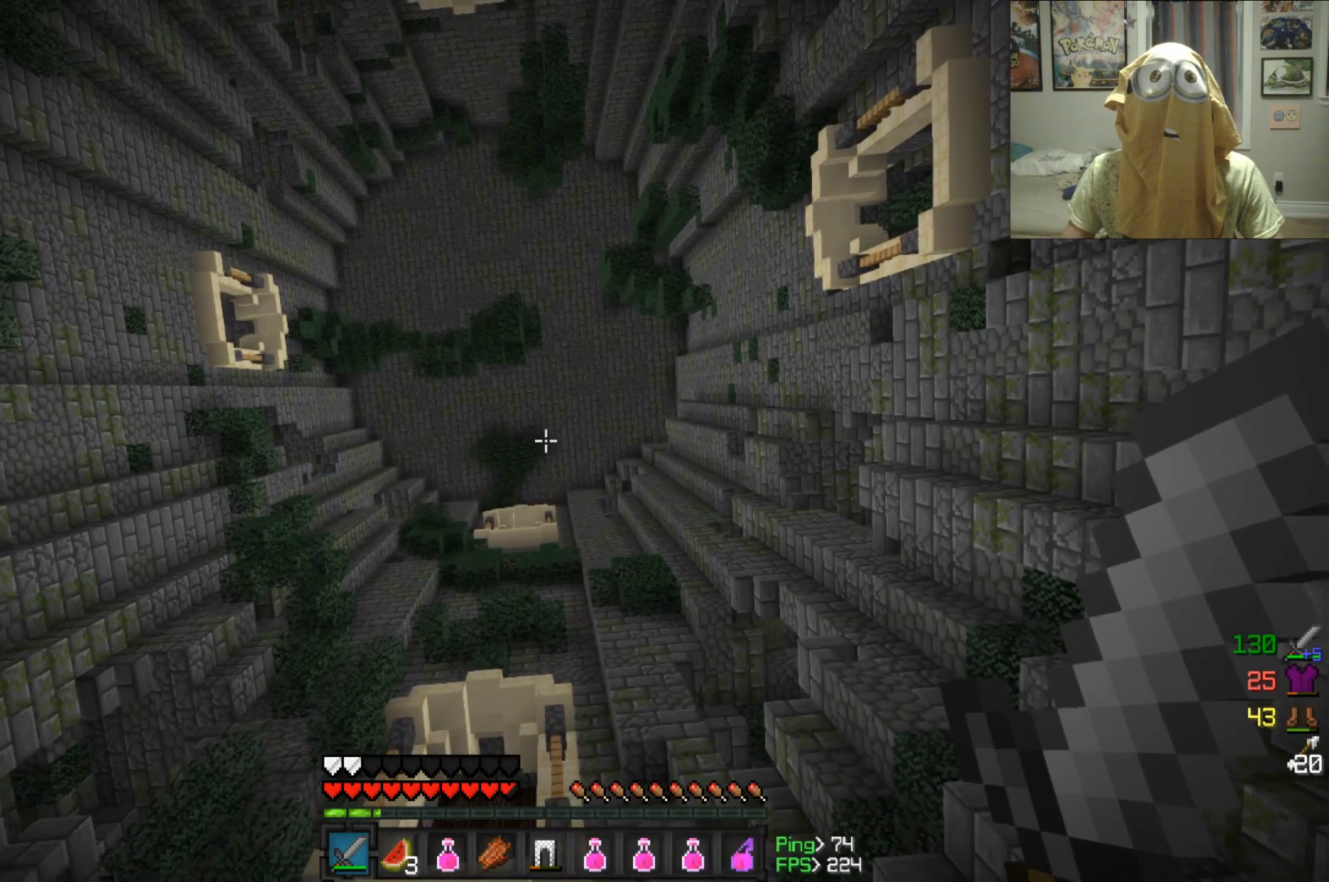
{"keys": ["d"], "mouse": [], "events": [[167, "d", "down"]]}
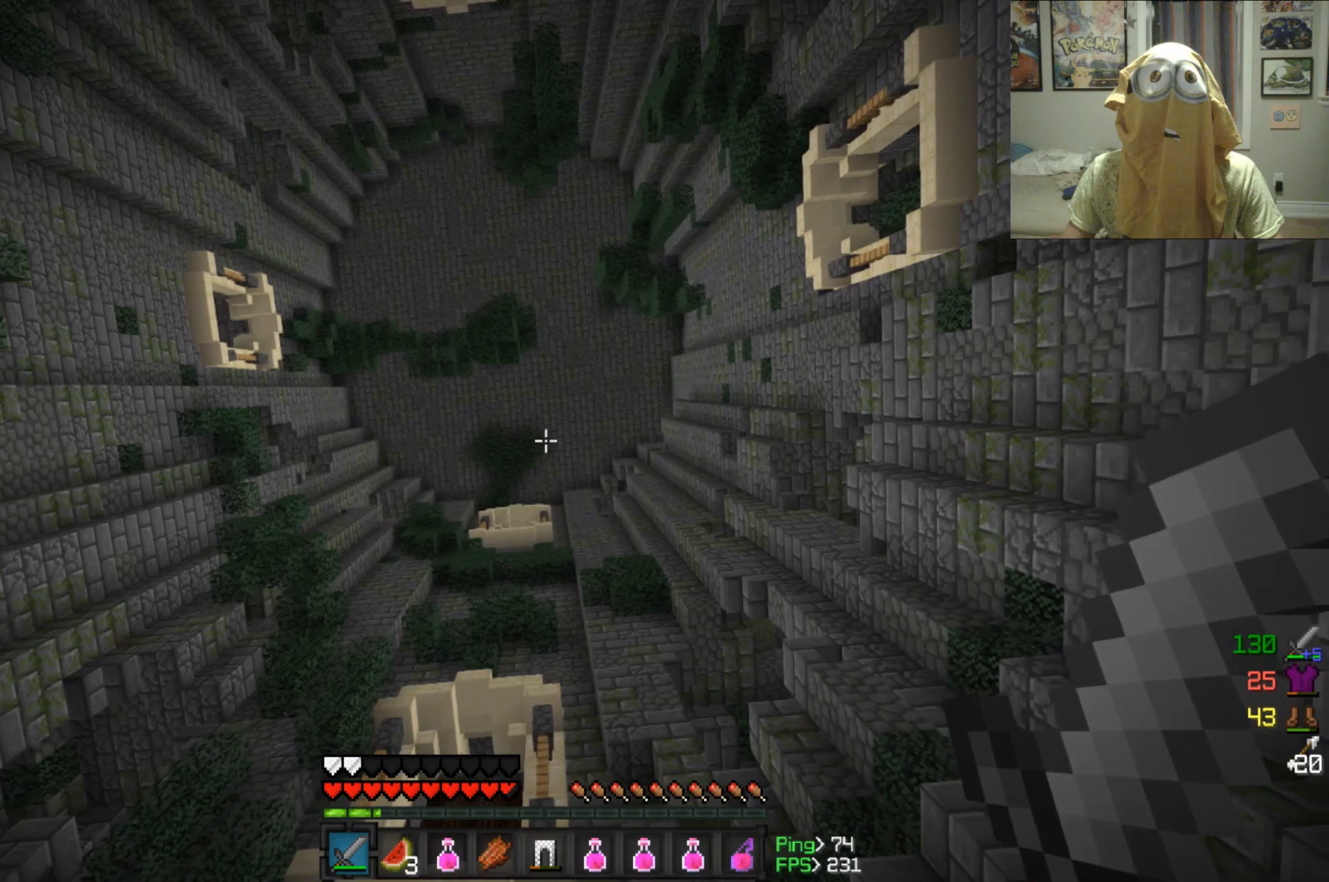
{"keys": [], "mouse": [], "events": [[83, "d", "up"]]}
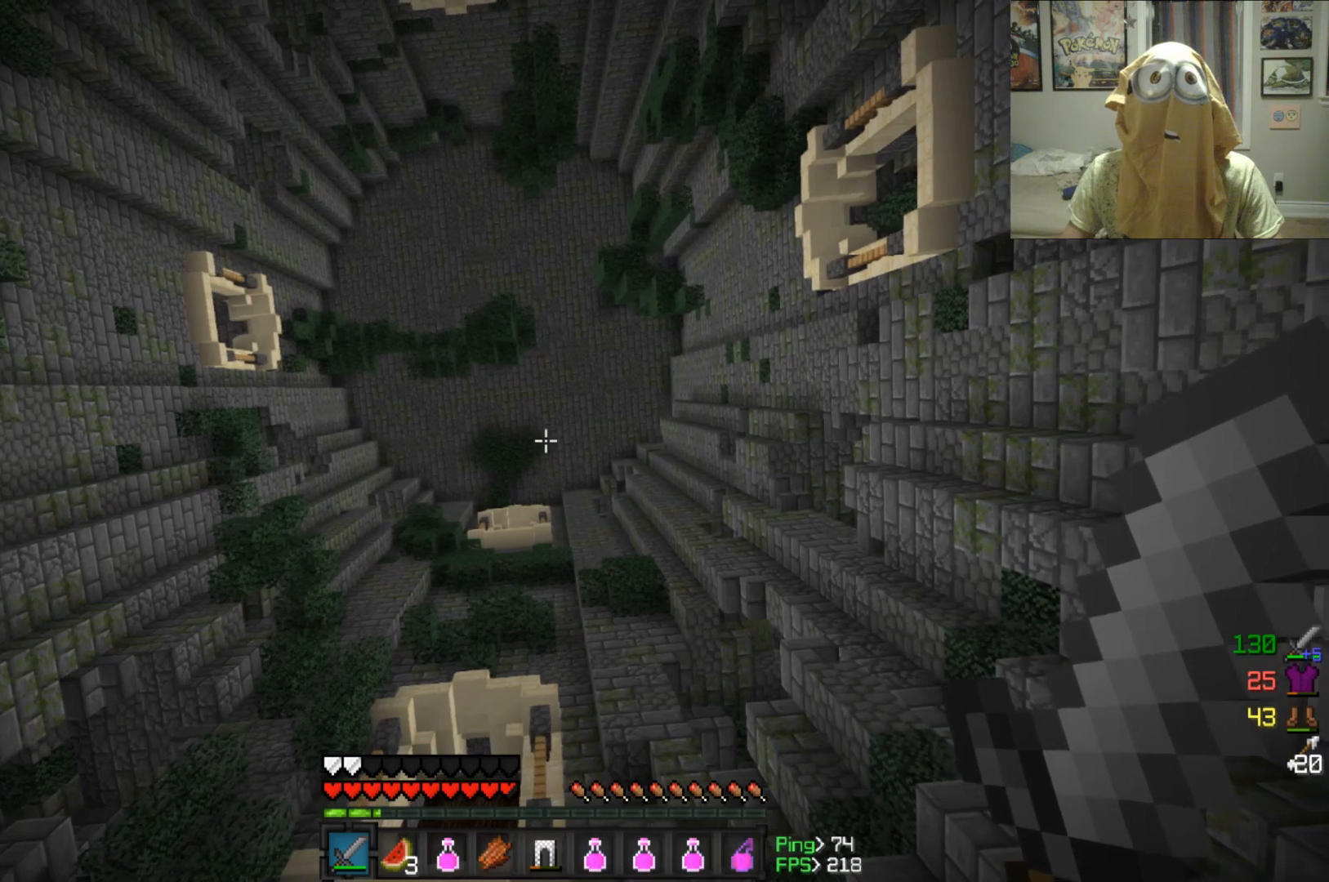
{"keys": ["d"], "mouse": [], "events": [[375, "d", "down"]]}
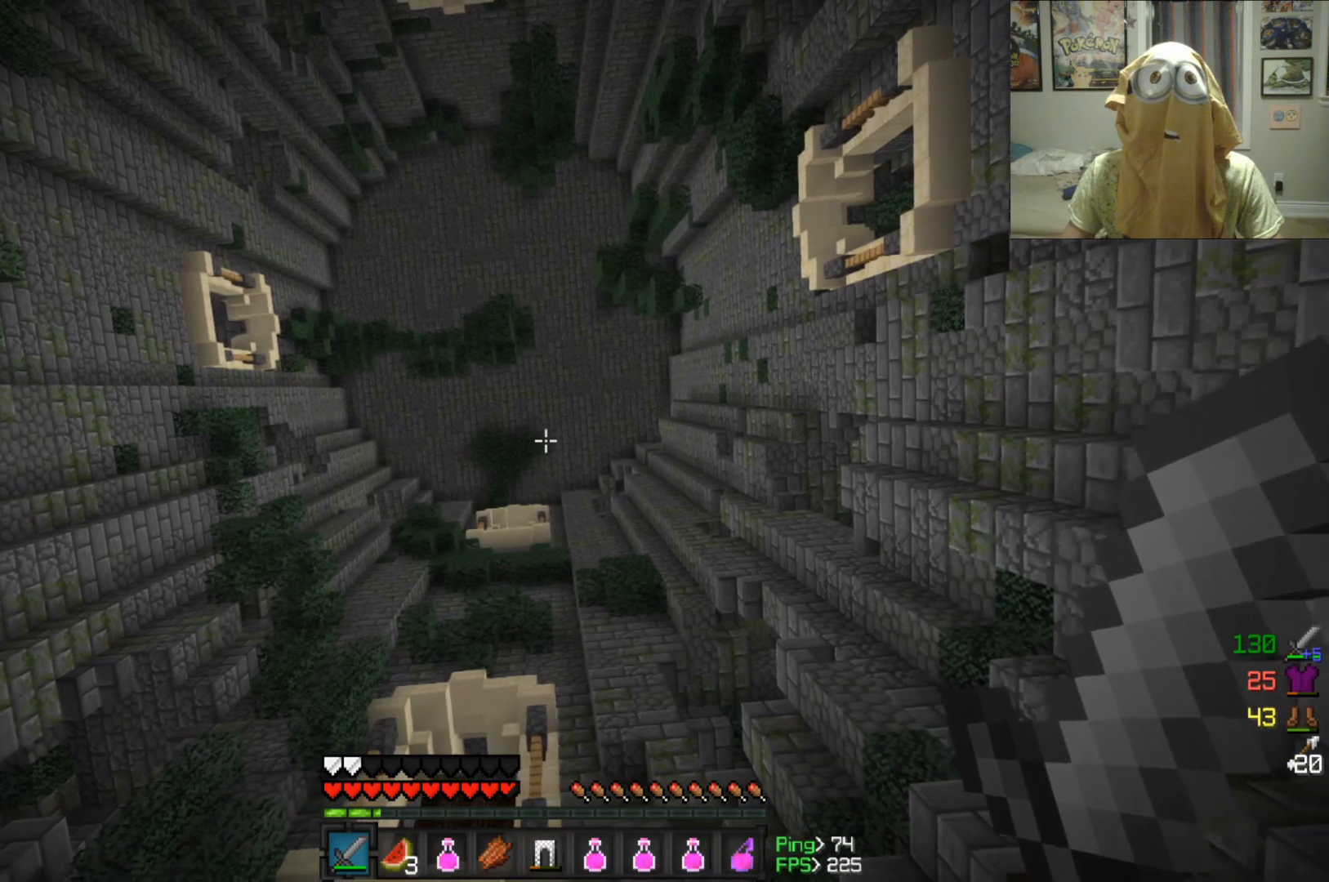
{"keys": ["d"], "mouse": [], "events": []}
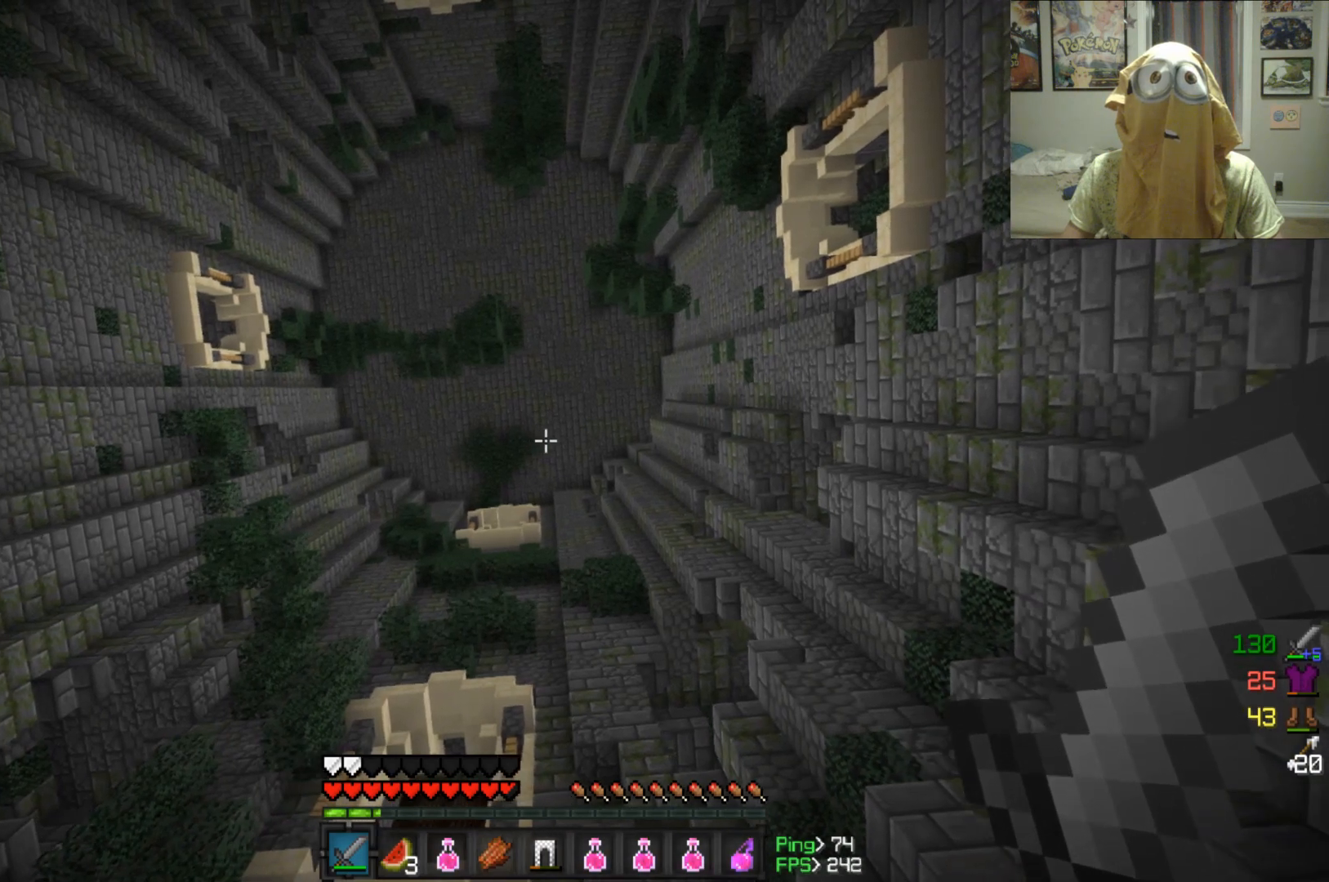
{"keys": [], "mouse": [], "events": [[42, "d", "up"]]}
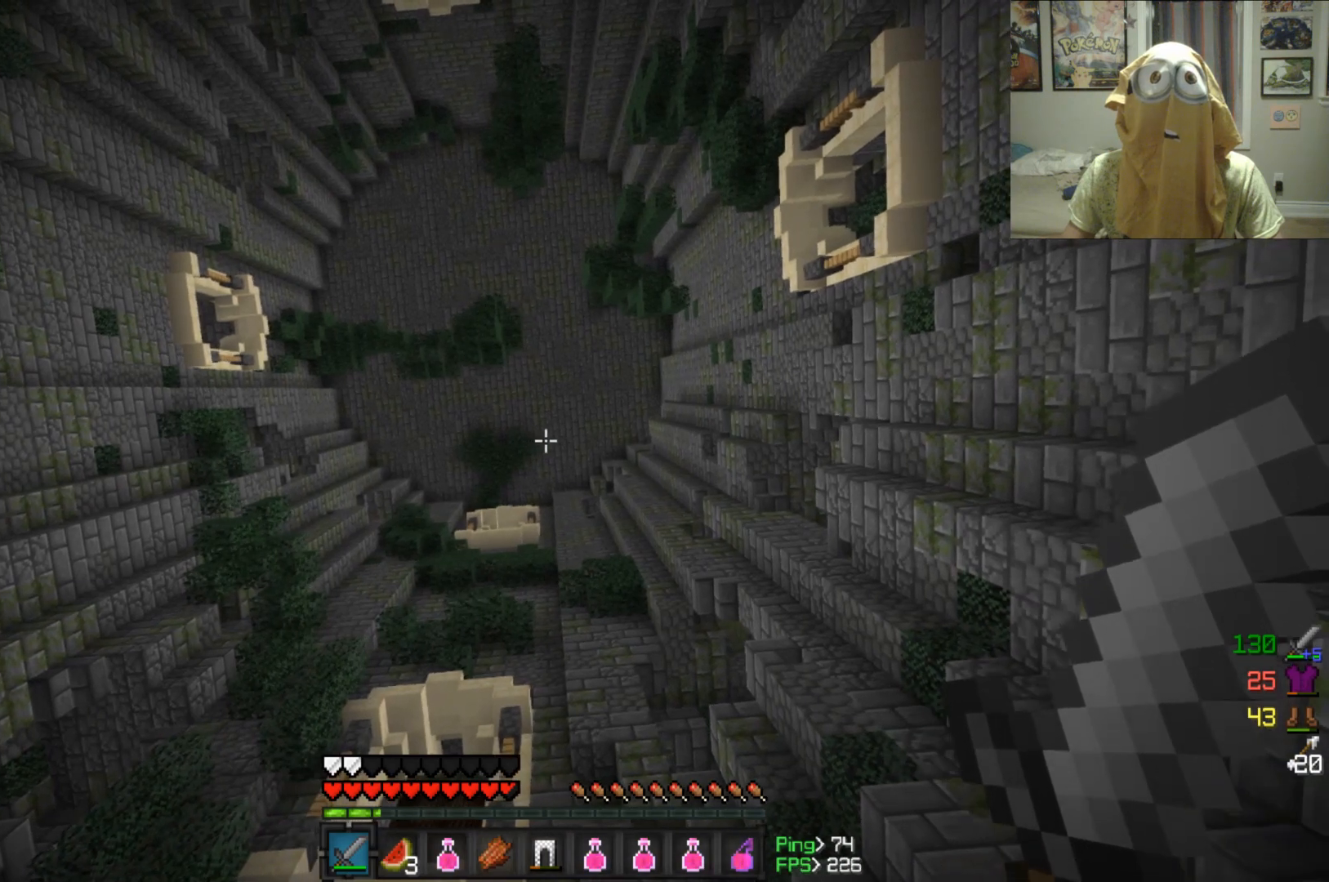
{"keys": [], "mouse": [], "events": []}